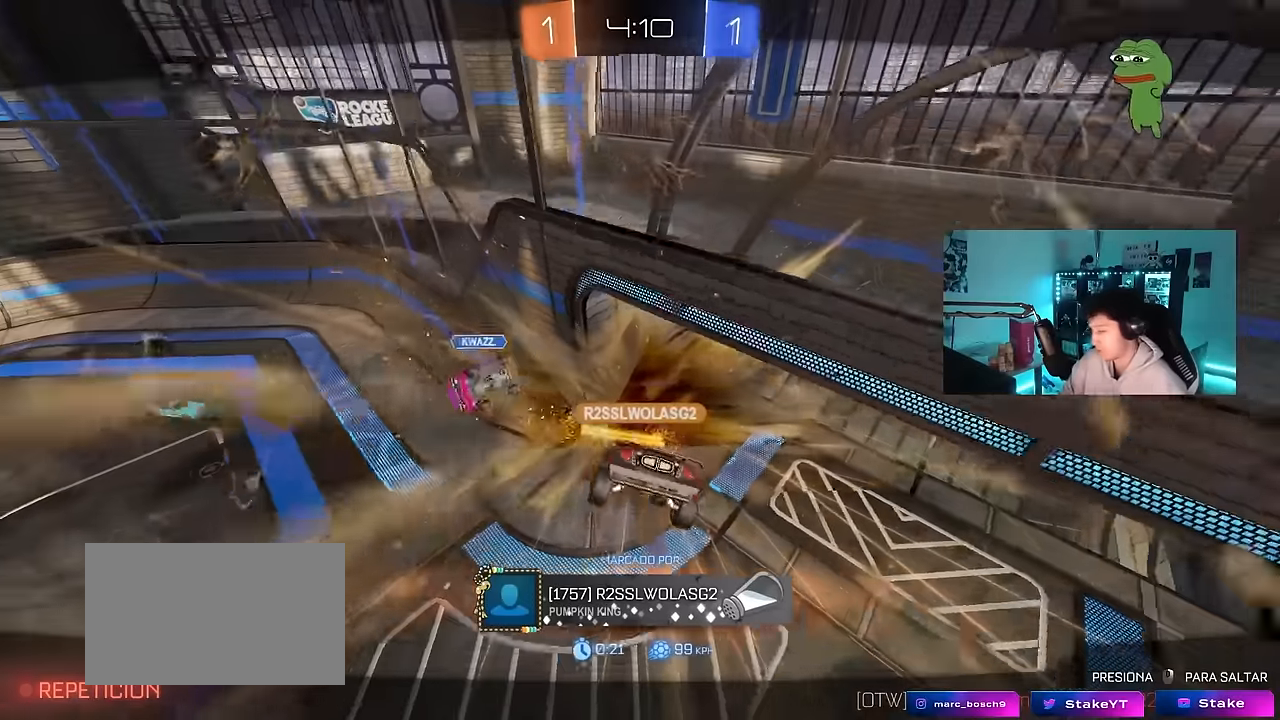
Gameplay with keyboard and mouse; each line is a JSON object with the keys and mouse buttons held at the frame after it. "events" lists presses ("down") and releases ("up") of "1", "2", "3", "4", "5", "a", "alt", "c", "caps_lock", "ctrl", "d", "e", "f", "g", "q", "r", "s", "shift", "space", "t", "tab", "v", "w", "x", "z", "mouse_left", "mouse_wheel" and "mouse_right" between this image and that frame as [ms after this image, input, new state], when the widget could be followed in between. "mouse_left", "mouse_wheel", "mouse_right" = the "left", "wheel", "right" buttons of the "mouse" list. No other keys are recorded. "wheel" means that the mouse wheel is clicked or scrolled. Mouse movement is not recorded.
{"keys": [], "mouse": ["right"], "events": [[150, "mouse_right", "down"], [334, "mouse_right", "up"], [384, "mouse_right", "down"]]}
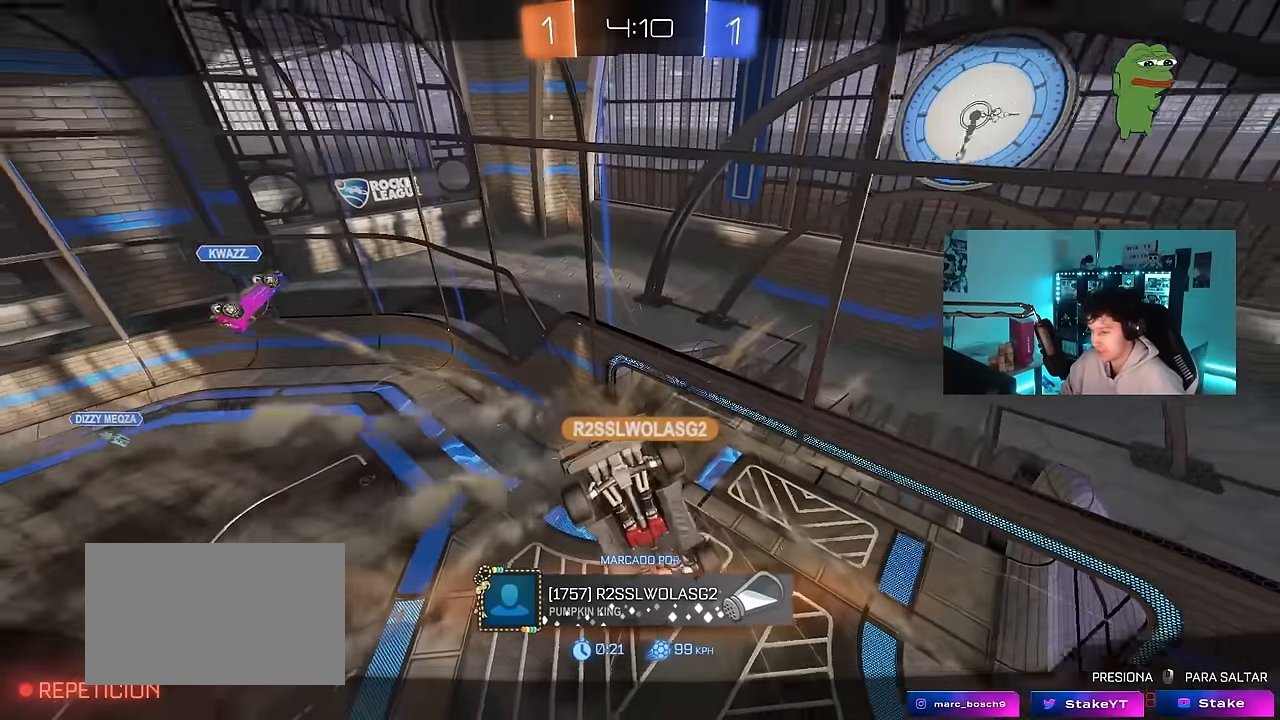
{"keys": [], "mouse": [], "events": [[67, "mouse_right", "up"]]}
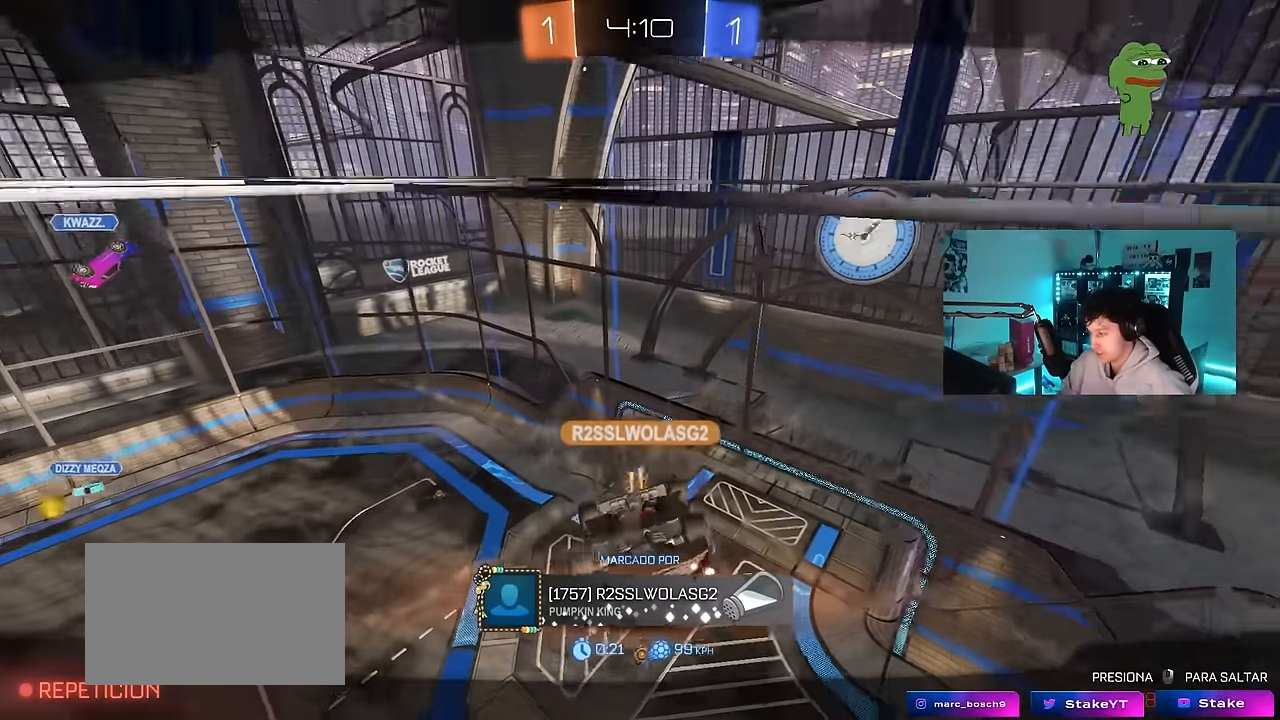
{"keys": [], "mouse": [], "events": []}
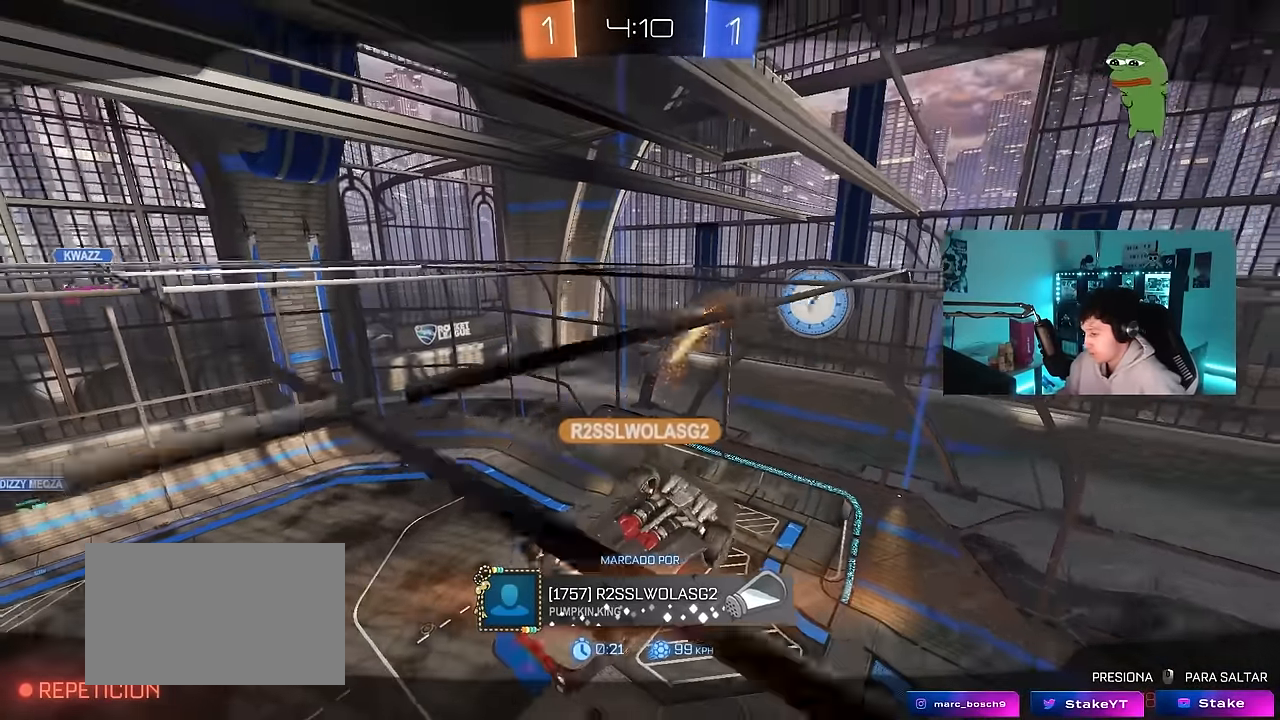
{"keys": [], "mouse": [], "events": []}
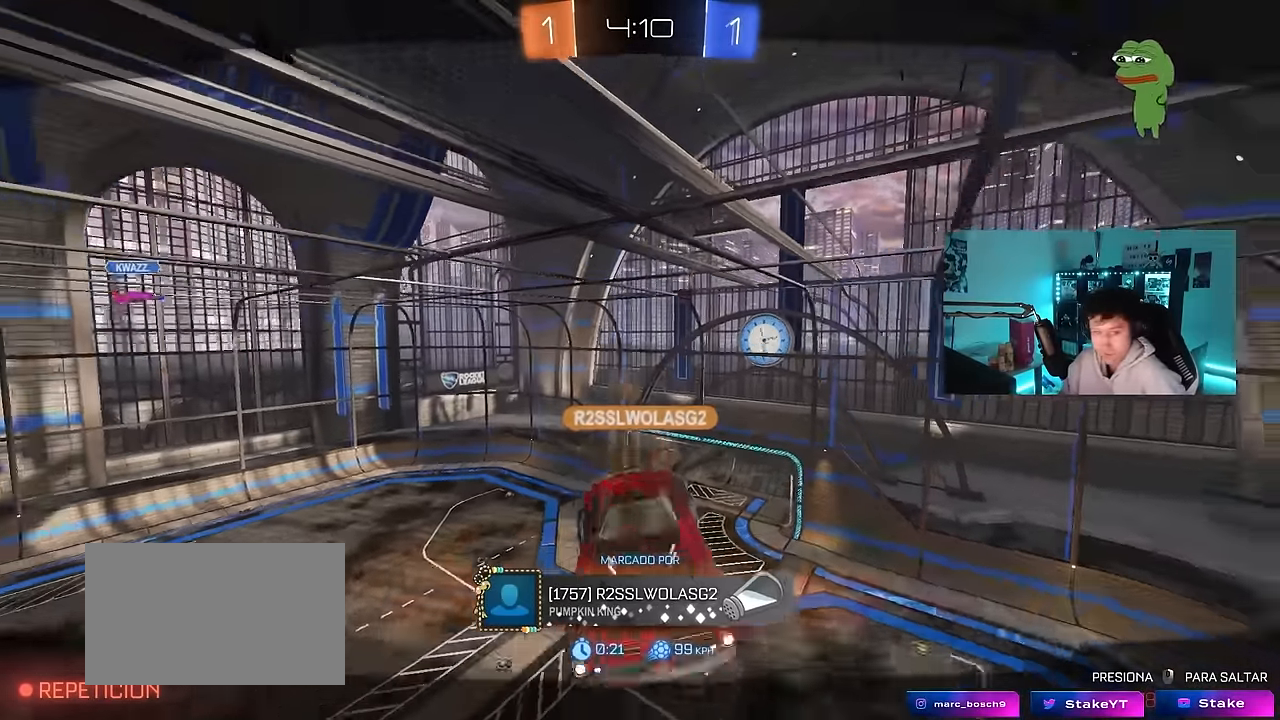
{"keys": [], "mouse": ["right"], "events": [[350, "mouse_right", "down"]]}
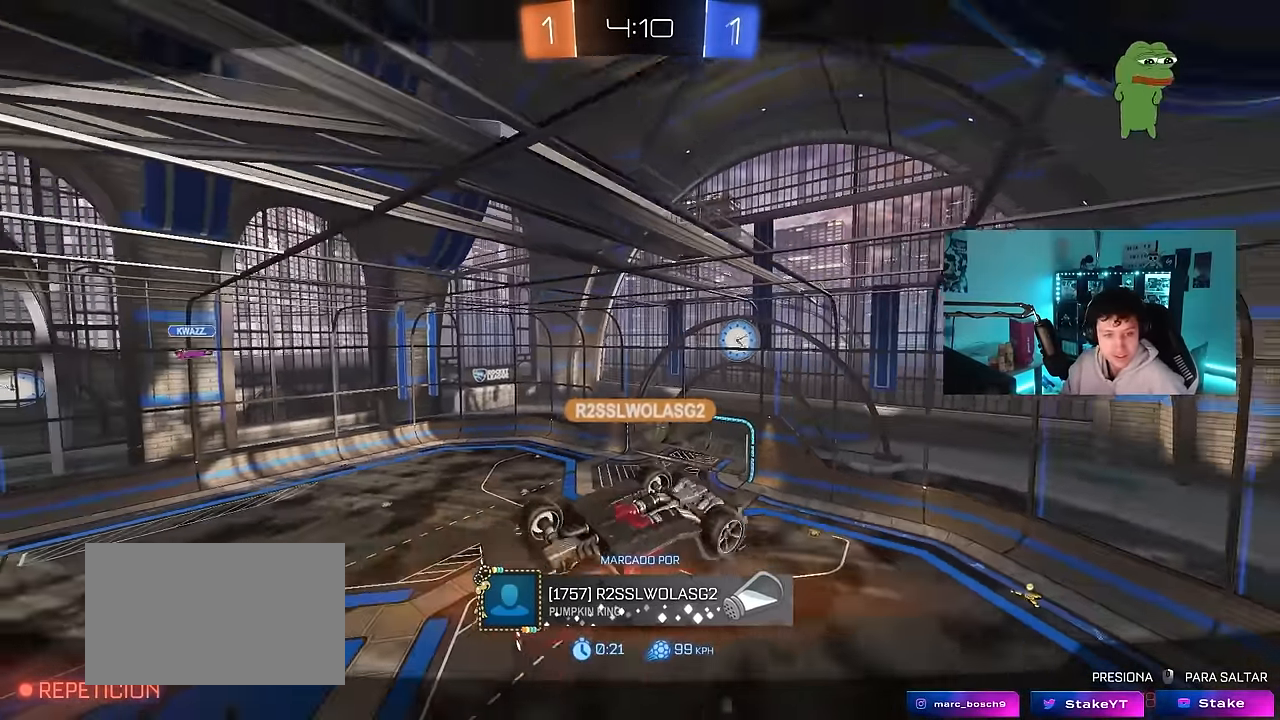
{"keys": [], "mouse": ["wheel"], "events": [[34, "mouse_right", "up"], [84, "mouse_right", "down"], [267, "mouse_right", "up"], [467, "mouse_wheel", "down"]]}
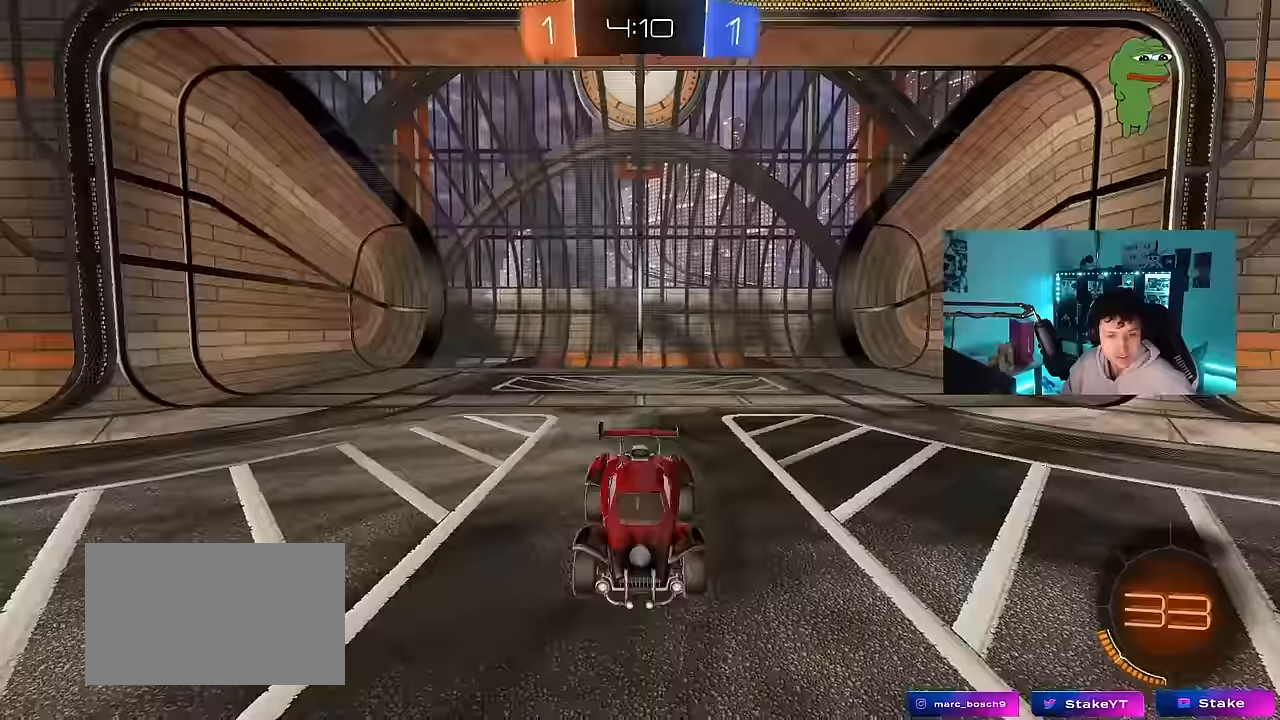
{"keys": [], "mouse": [], "events": [[150, "mouse_wheel", "up"]]}
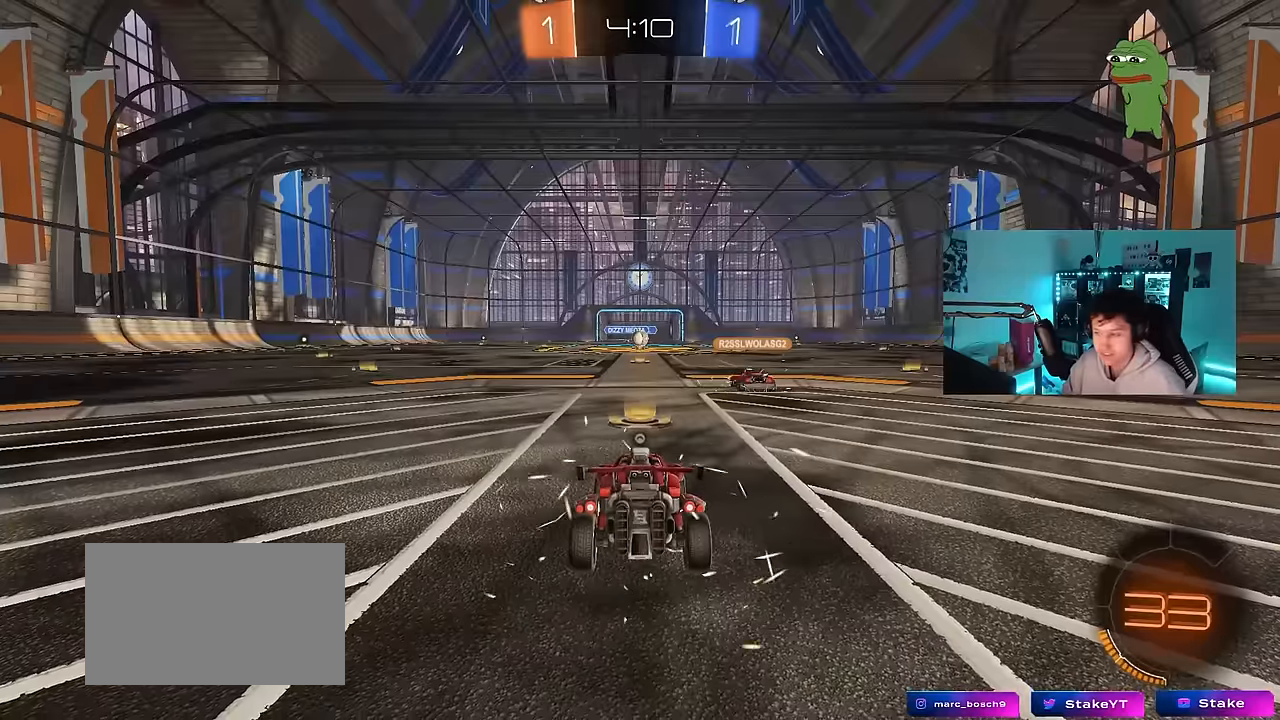
{"keys": [], "mouse": [], "events": [[267, "mouse_wheel", "down"], [400, "mouse_wheel", "up"]]}
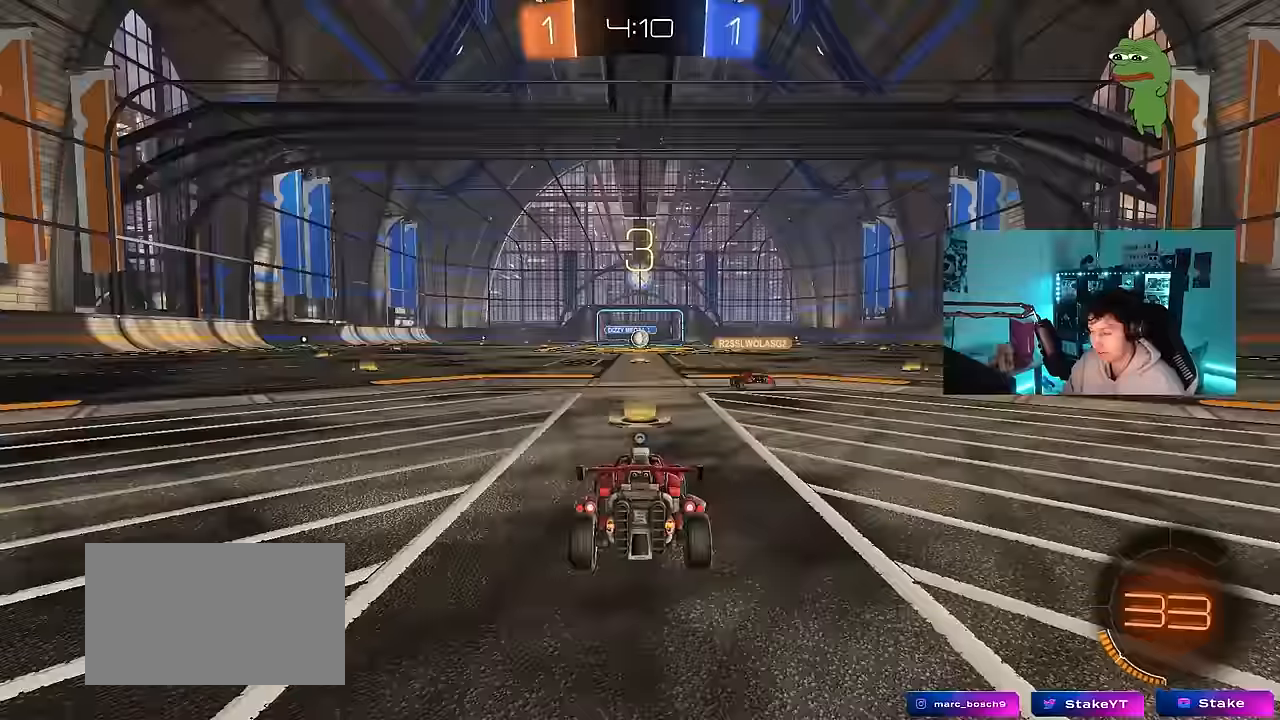
{"keys": ["tab"], "mouse": [], "events": [[34, "mouse_wheel", "down"], [184, "mouse_wheel", "up"], [184, "tab", "down"]]}
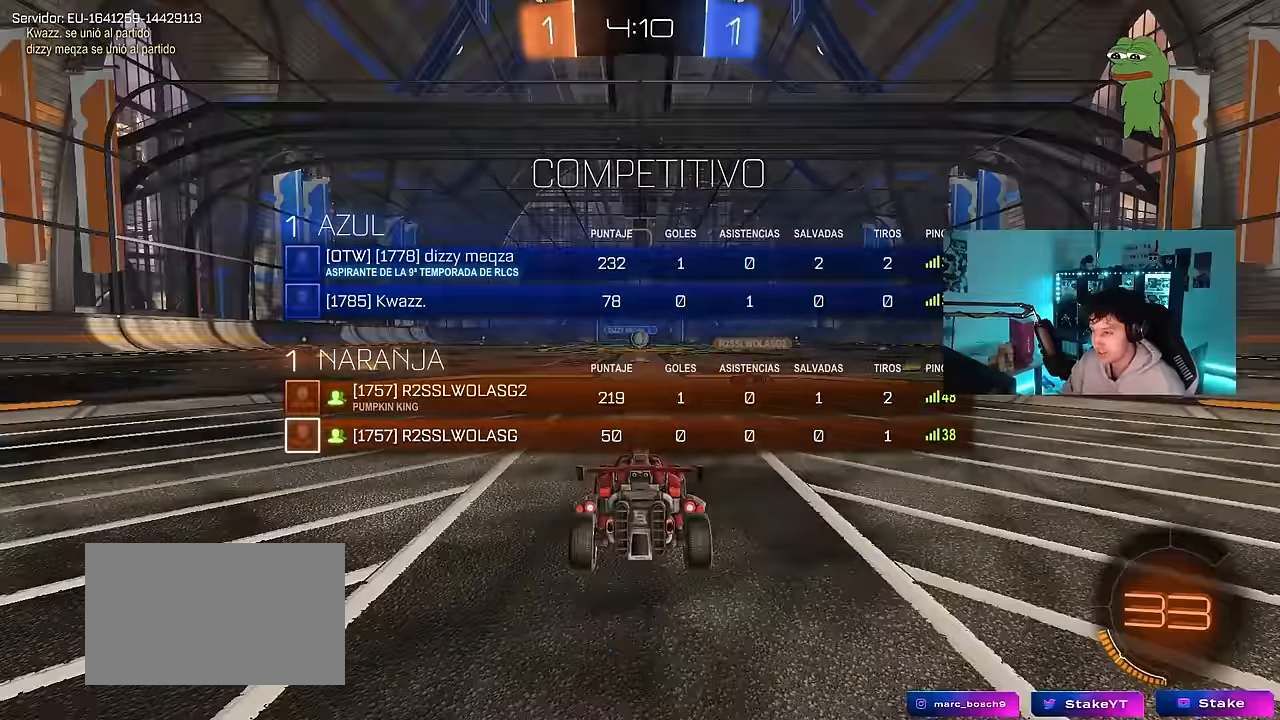
{"keys": ["tab"], "mouse": [], "events": [[150, "mouse_wheel", "down"], [200, "space", "down"], [250, "mouse_wheel", "up"], [334, "space", "up"]]}
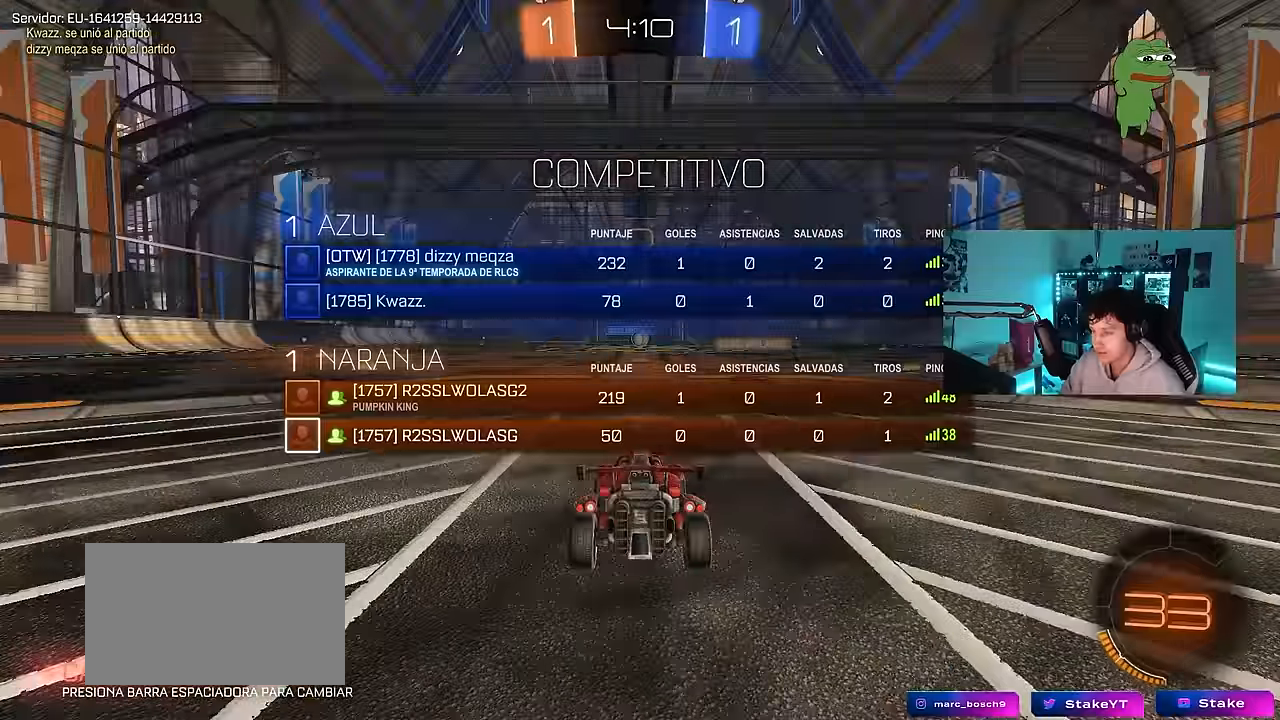
{"keys": [], "mouse": [], "events": [[17, "mouse_wheel", "down"], [167, "mouse_wheel", "up"], [300, "tab", "up"], [350, "mouse_wheel", "down"], [483, "mouse_wheel", "up"]]}
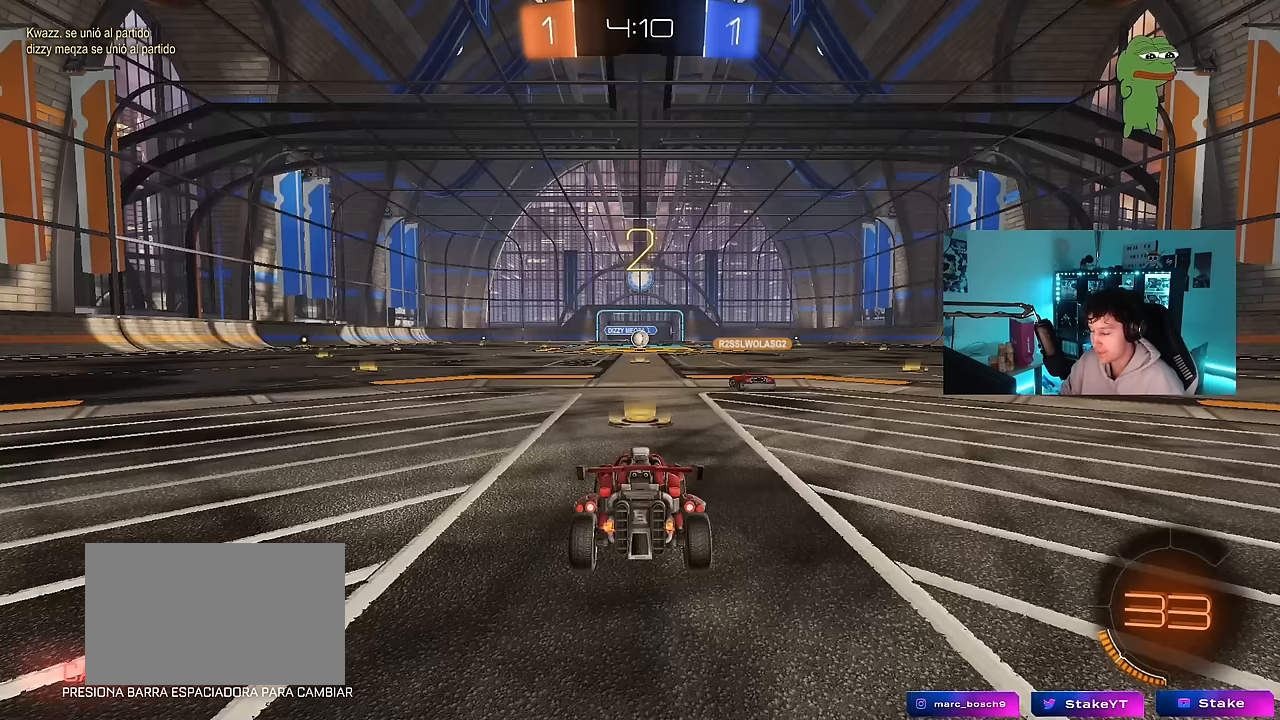
{"keys": ["tab", "w"], "mouse": [], "events": [[33, "tab", "down"], [366, "w", "down"]]}
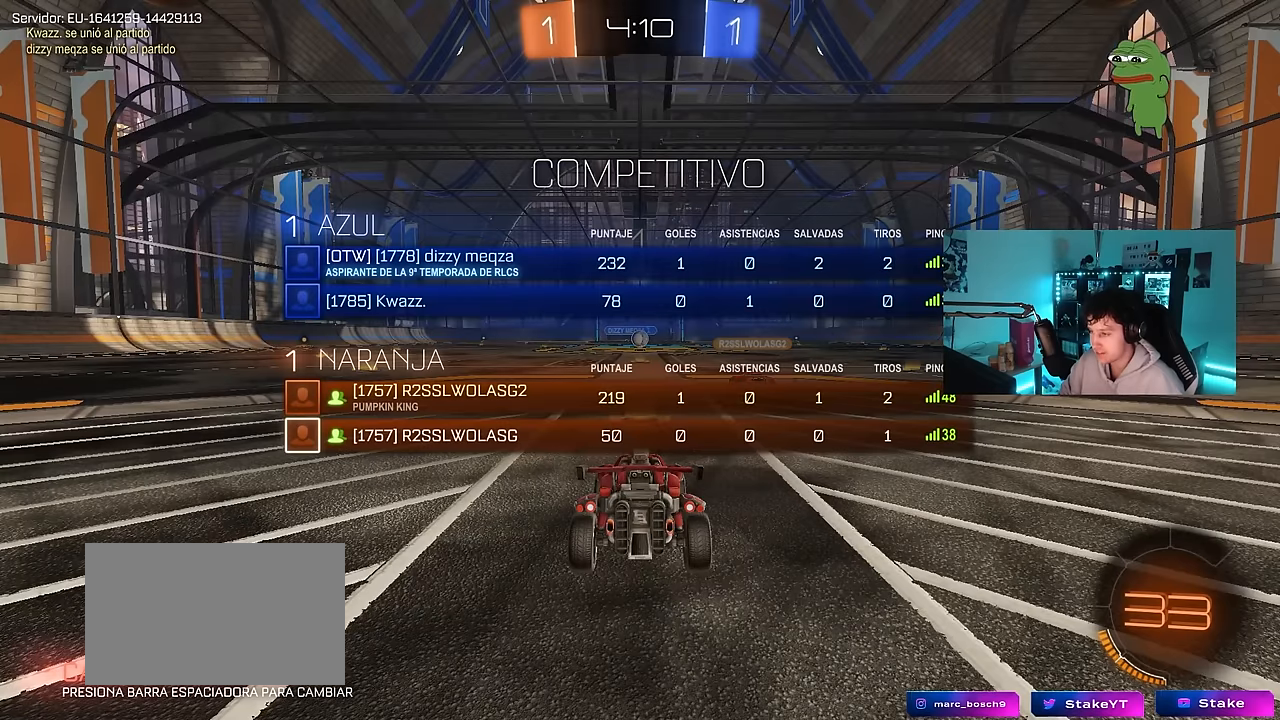
{"keys": ["tab", "w"], "mouse": [], "events": []}
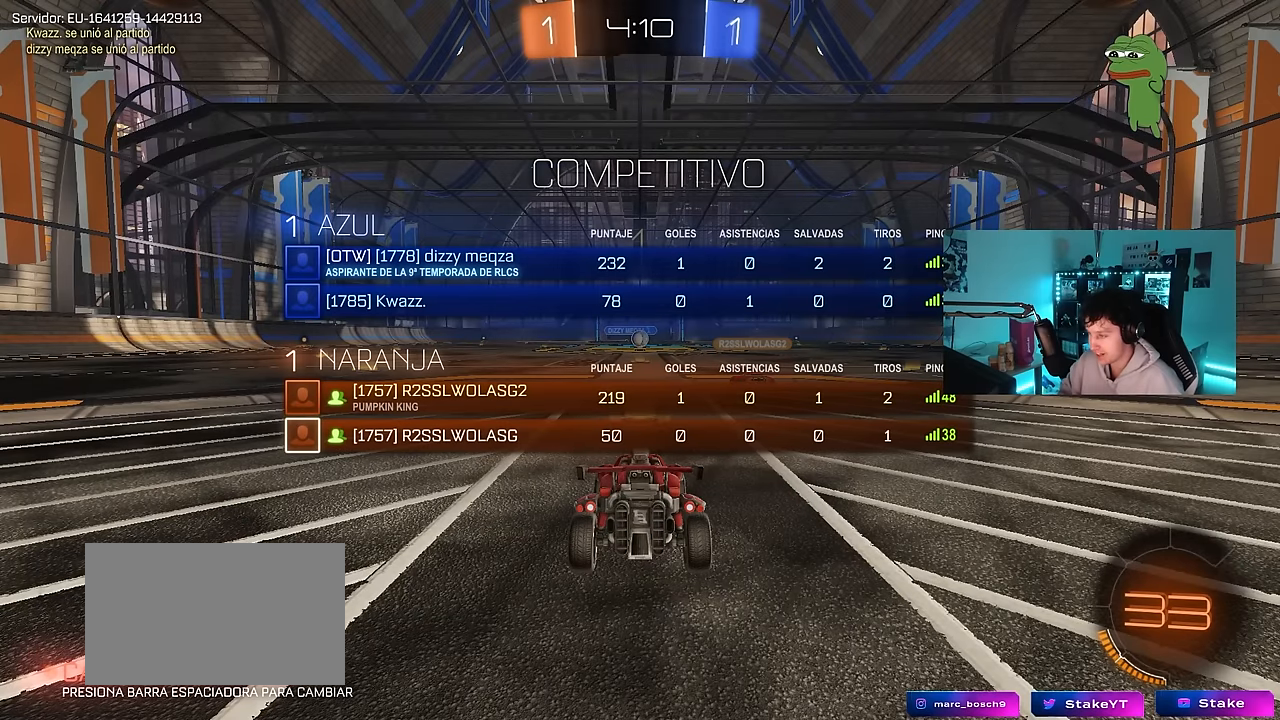
{"keys": ["tab", "w"], "mouse": [], "events": []}
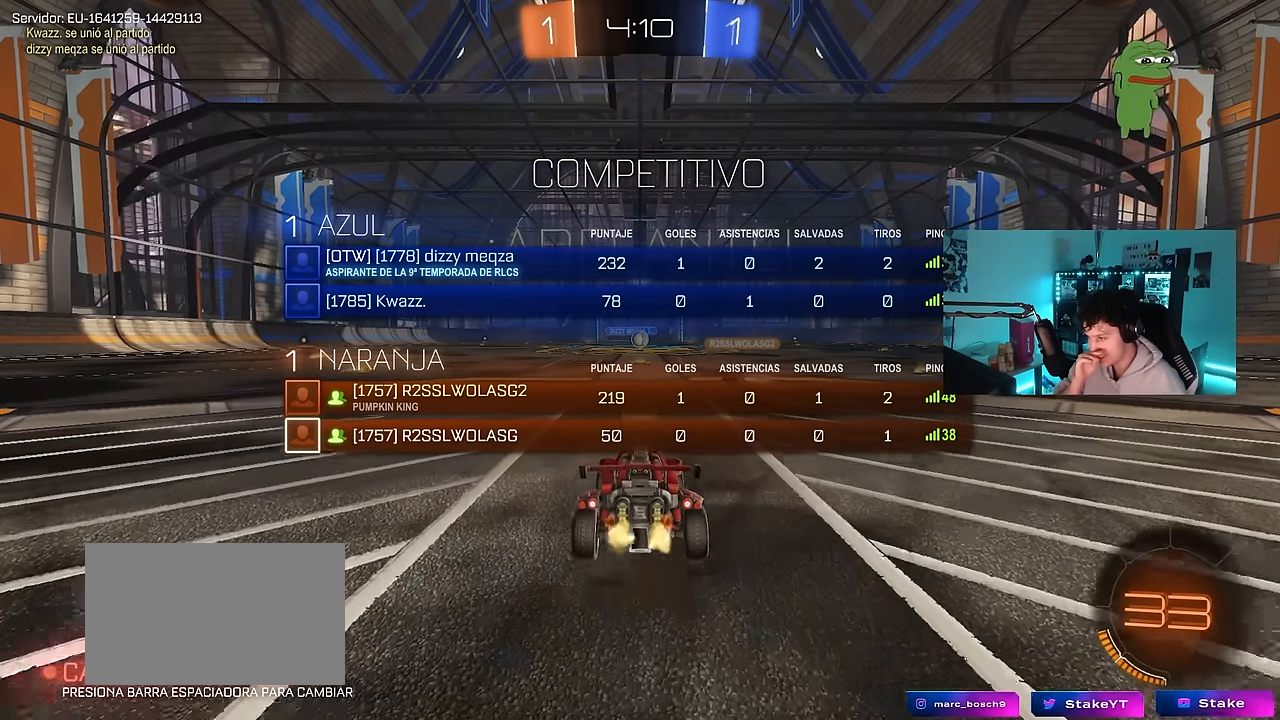
{"keys": ["s"], "mouse": [], "events": [[33, "tab", "up"], [33, "w", "up"], [183, "s", "down"]]}
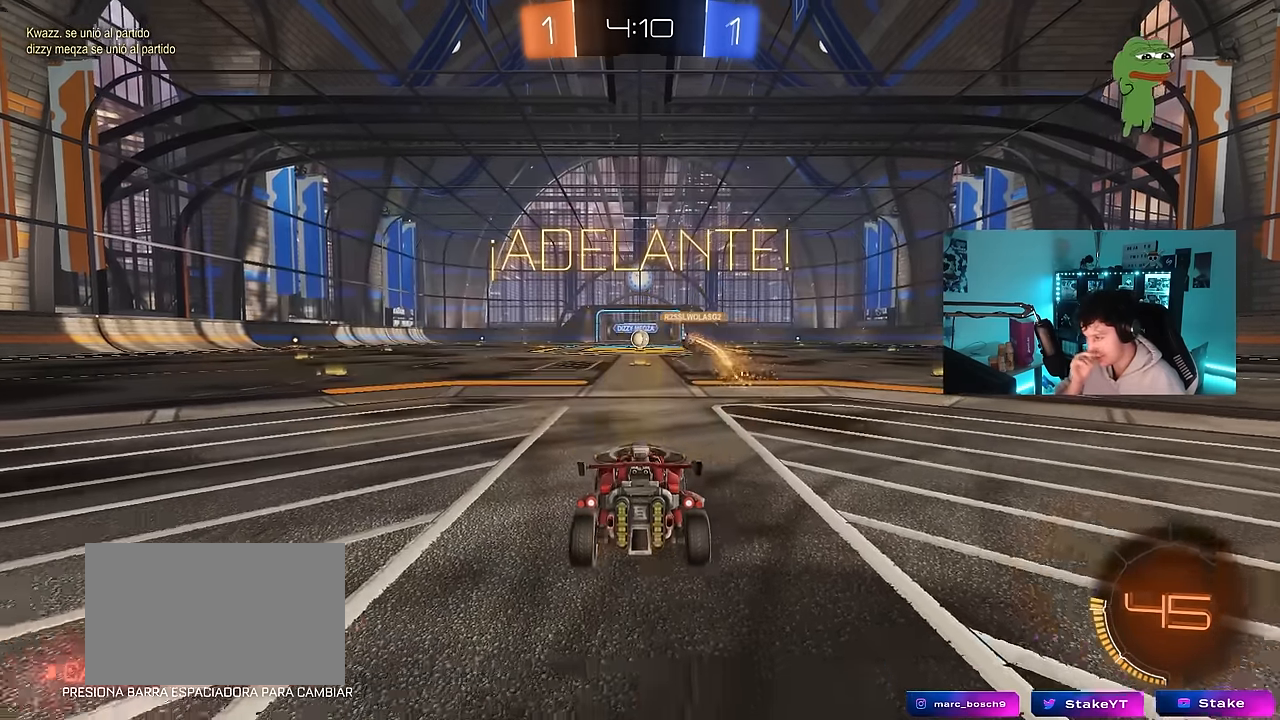
{"keys": ["s"], "mouse": [], "events": []}
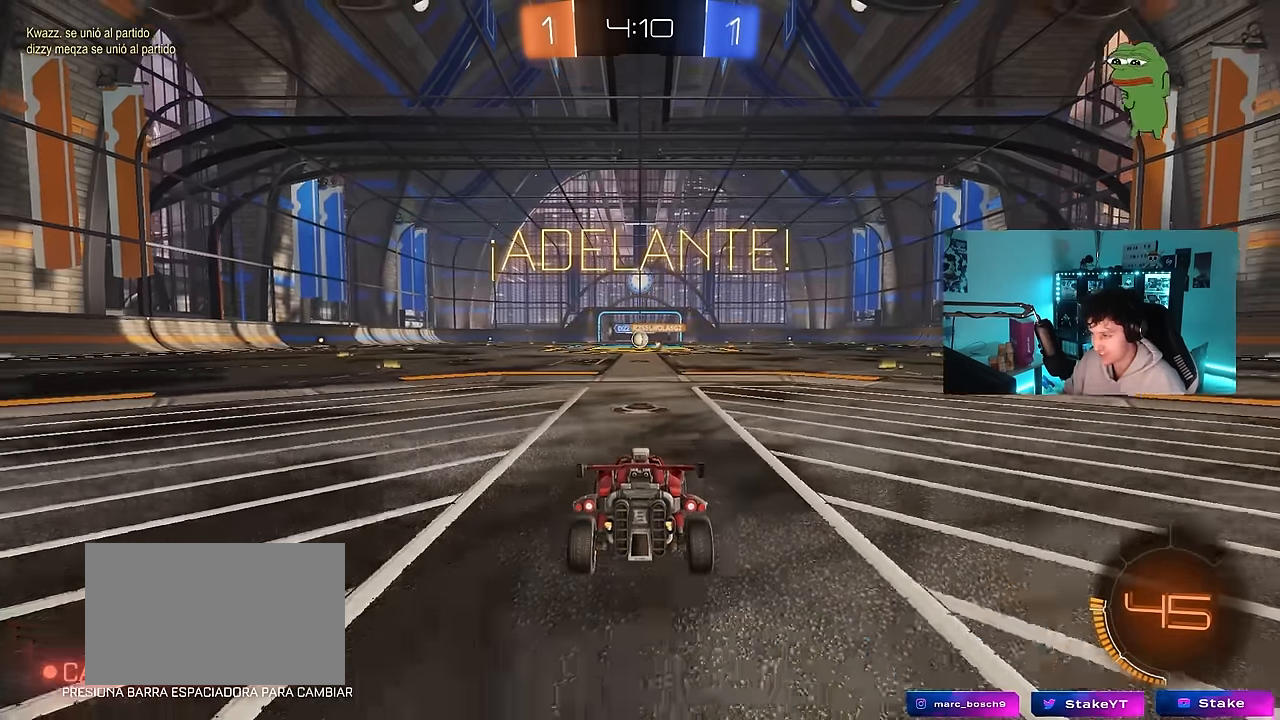
{"keys": ["w"], "mouse": [], "events": [[66, "s", "up"], [266, "w", "down"]]}
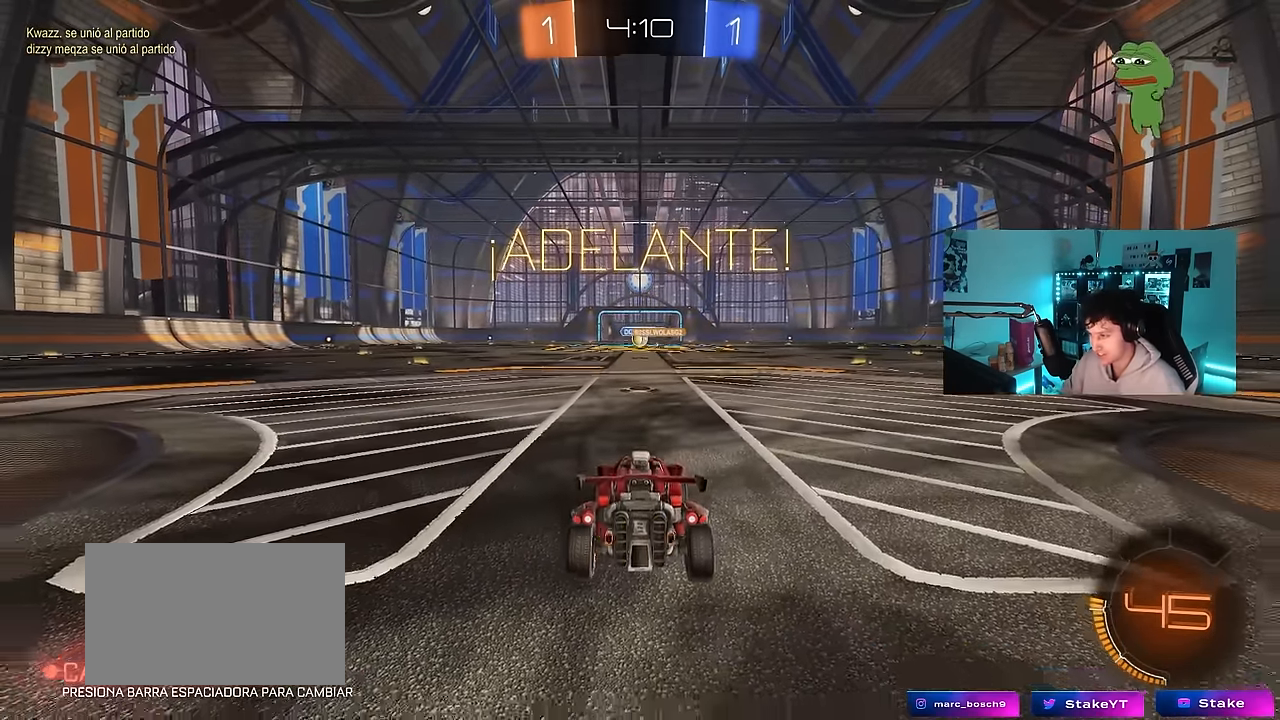
{"keys": ["w"], "mouse": ["left"], "events": [[33, "d", "down"], [83, "d", "up"], [316, "a", "down"], [500, "a", "up"], [500, "mouse_left", "down"]]}
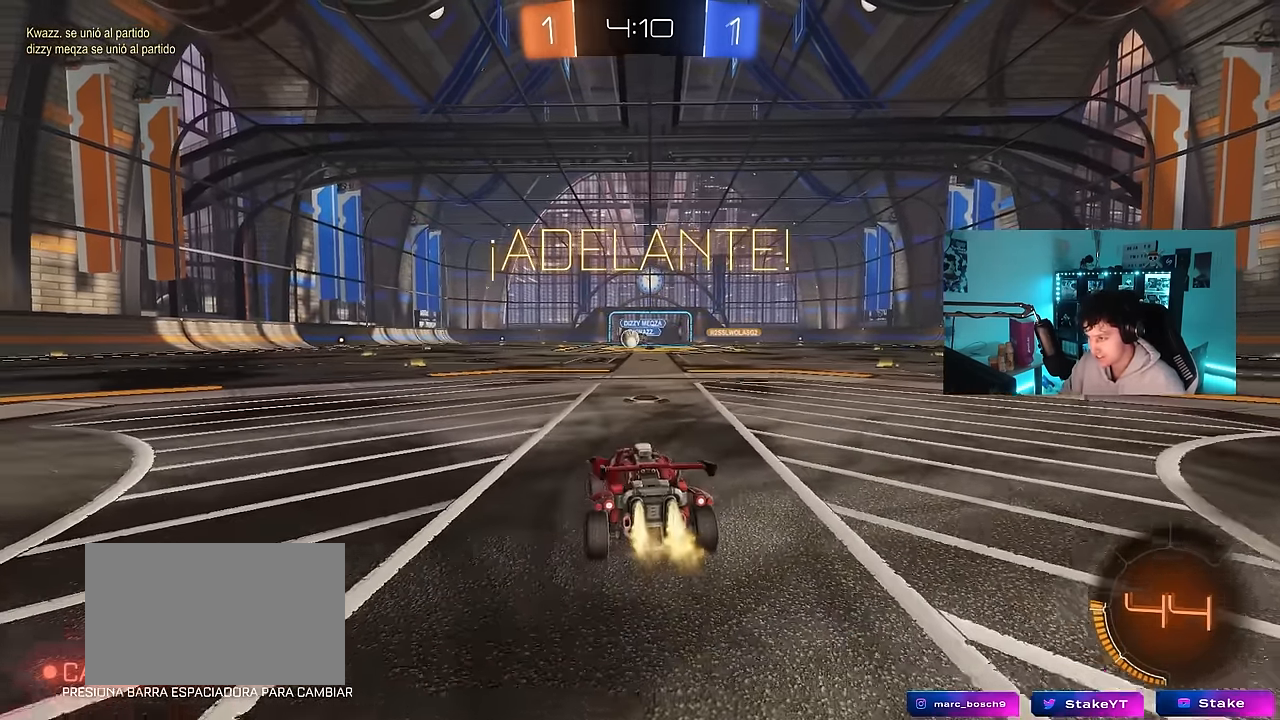
{"keys": ["w"], "mouse": ["left"], "events": [[50, "a", "down"], [433, "a", "up"]]}
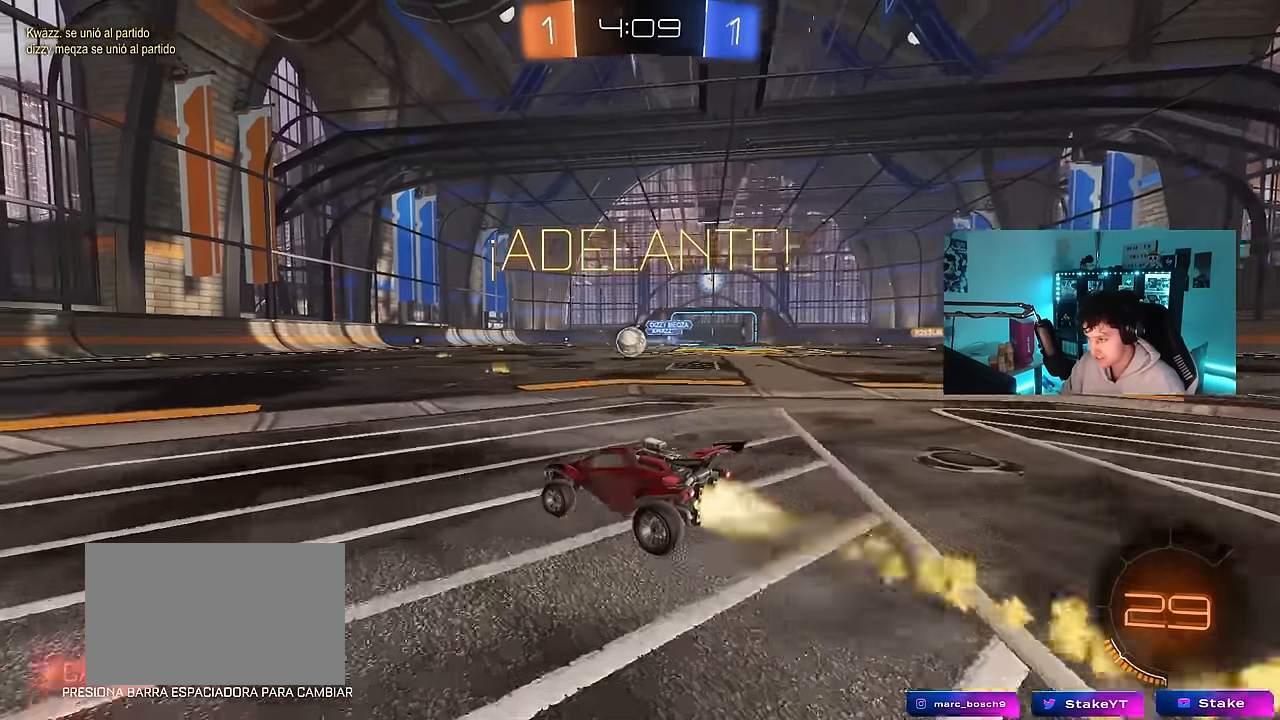
{"keys": [], "mouse": [], "events": [[66, "mouse_left", "up"], [400, "w", "up"], [450, "mouse_right", "down"], [483, "mouse_right", "up"]]}
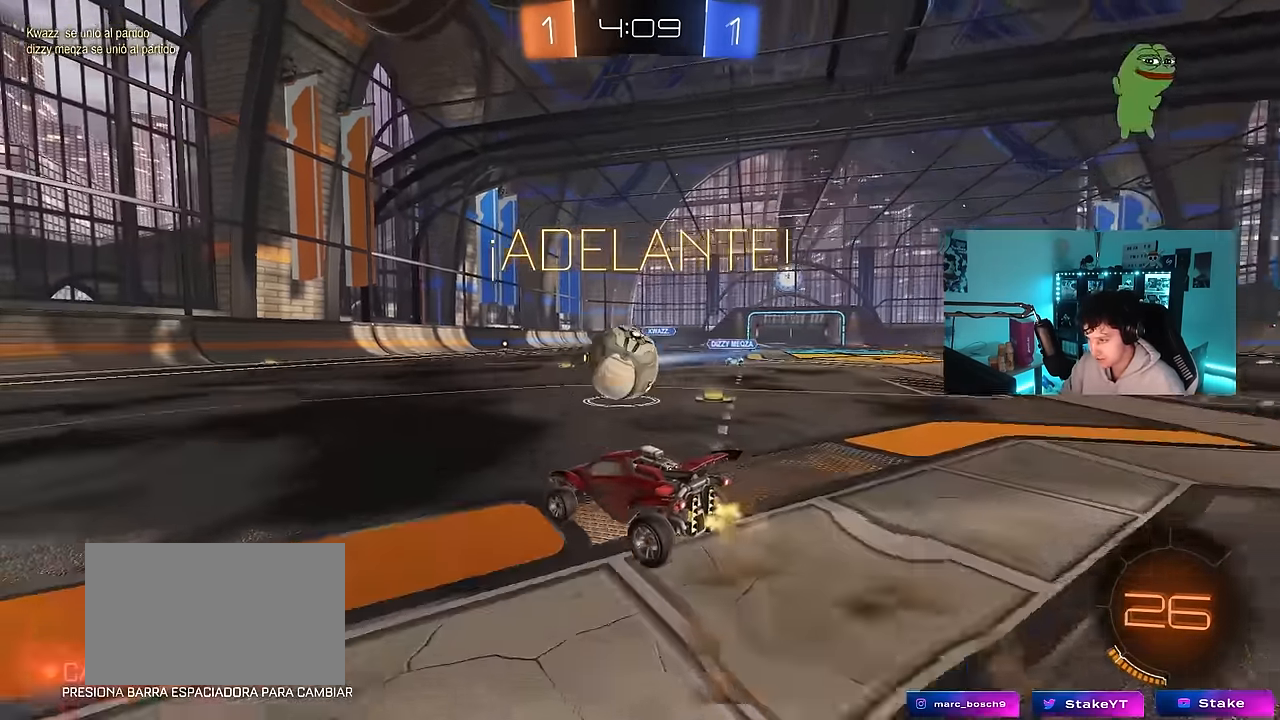
{"keys": ["a", "s", "shift"], "mouse": [], "events": [[33, "a", "down"], [33, "shift", "down"], [33, "w", "down"], [133, "mouse_left", "down"], [133, "mouse_right", "down"], [133, "s", "down"], [183, "w", "up"], [266, "mouse_right", "up"], [316, "mouse_left", "up"]]}
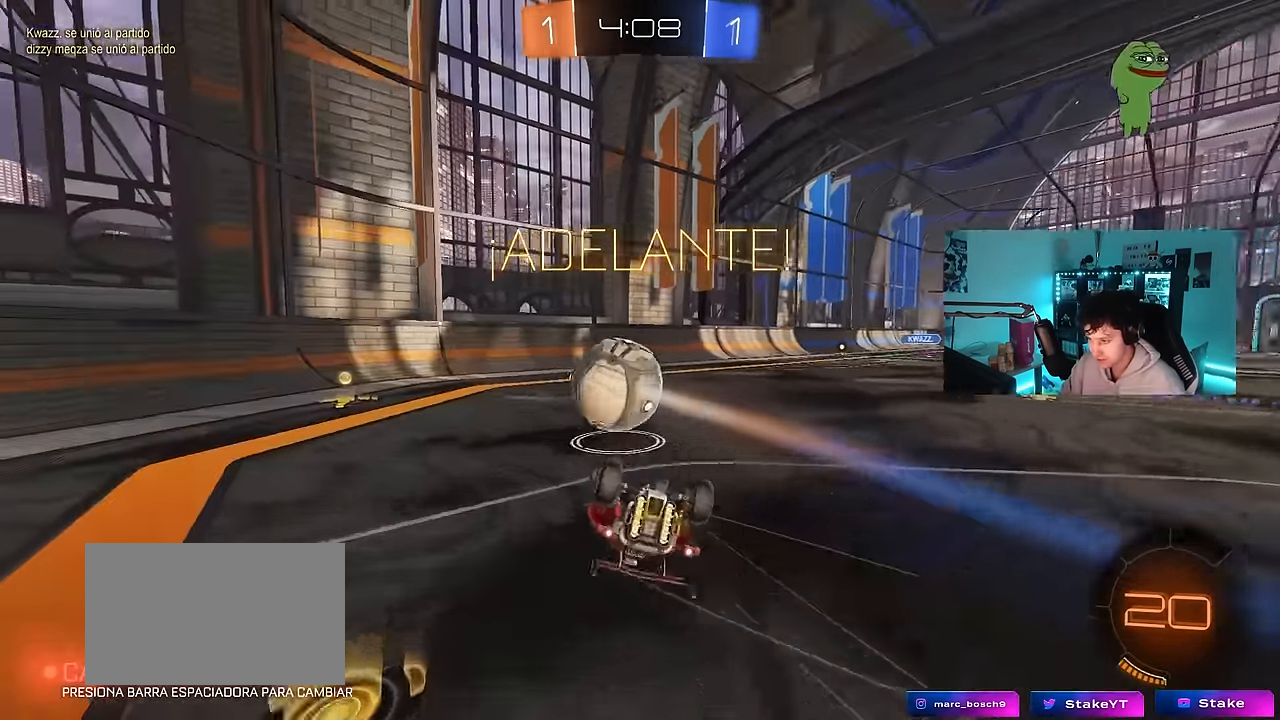
{"keys": ["s"], "mouse": ["left"], "events": [[100, "s", "up"], [150, "mouse_left", "down"], [250, "s", "down"], [433, "shift", "up"], [483, "a", "up"]]}
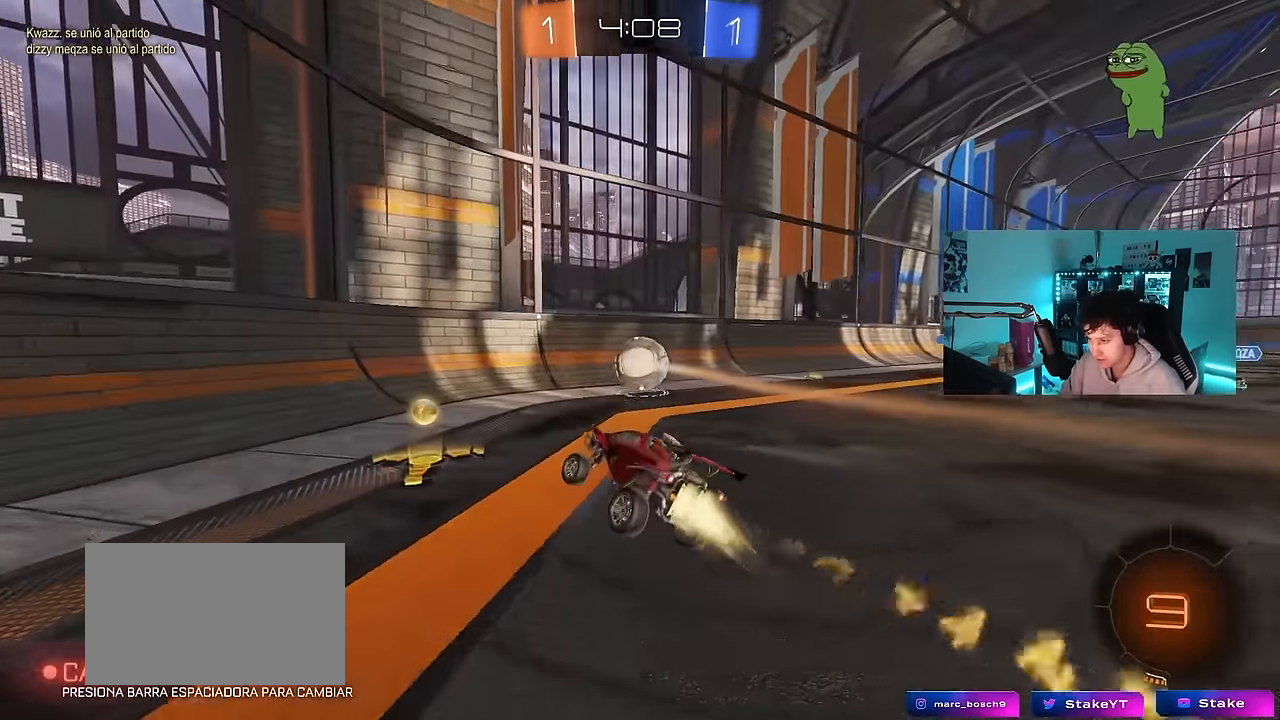
{"keys": ["w"], "mouse": ["left"], "events": [[33, "d", "down"], [116, "s", "up"], [166, "d", "up"], [300, "w", "down"], [350, "a", "down"], [500, "a", "up"]]}
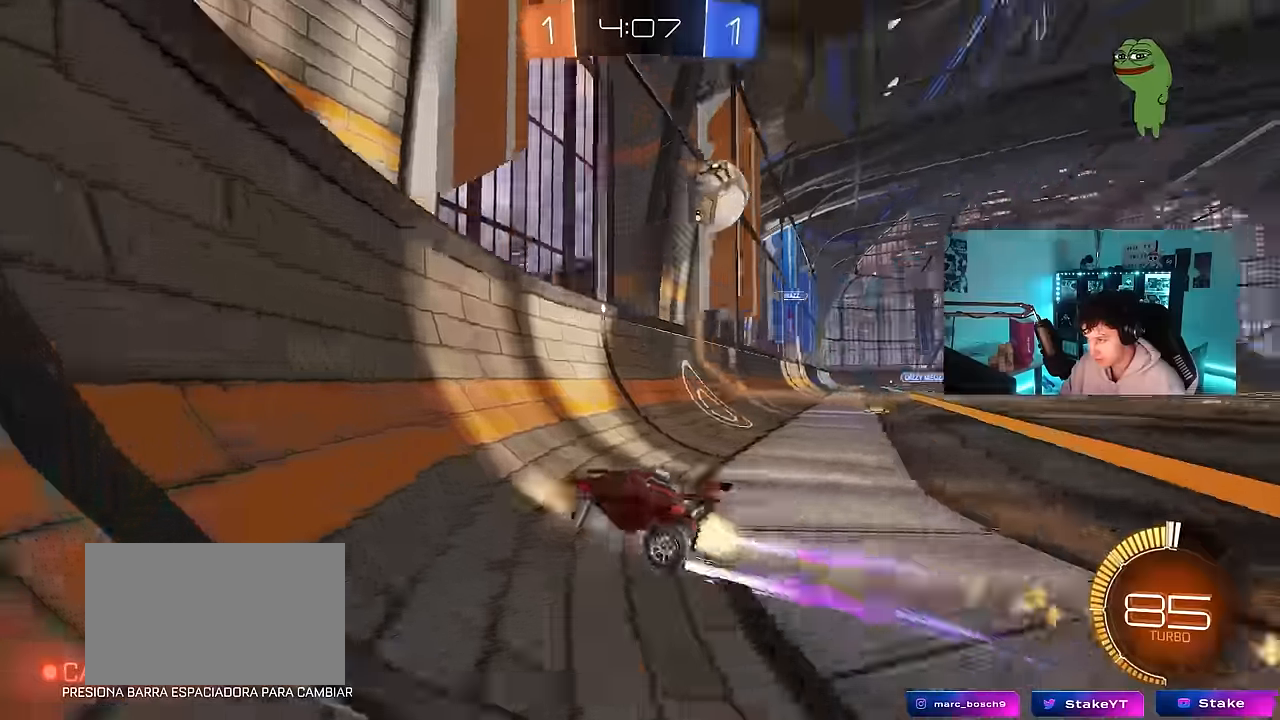
{"keys": ["a", "w"], "mouse": ["left"], "events": [[134, "a", "down"], [184, "shift", "down"], [234, "mouse_left", "up"], [317, "shift", "up"], [367, "mouse_left", "down"]]}
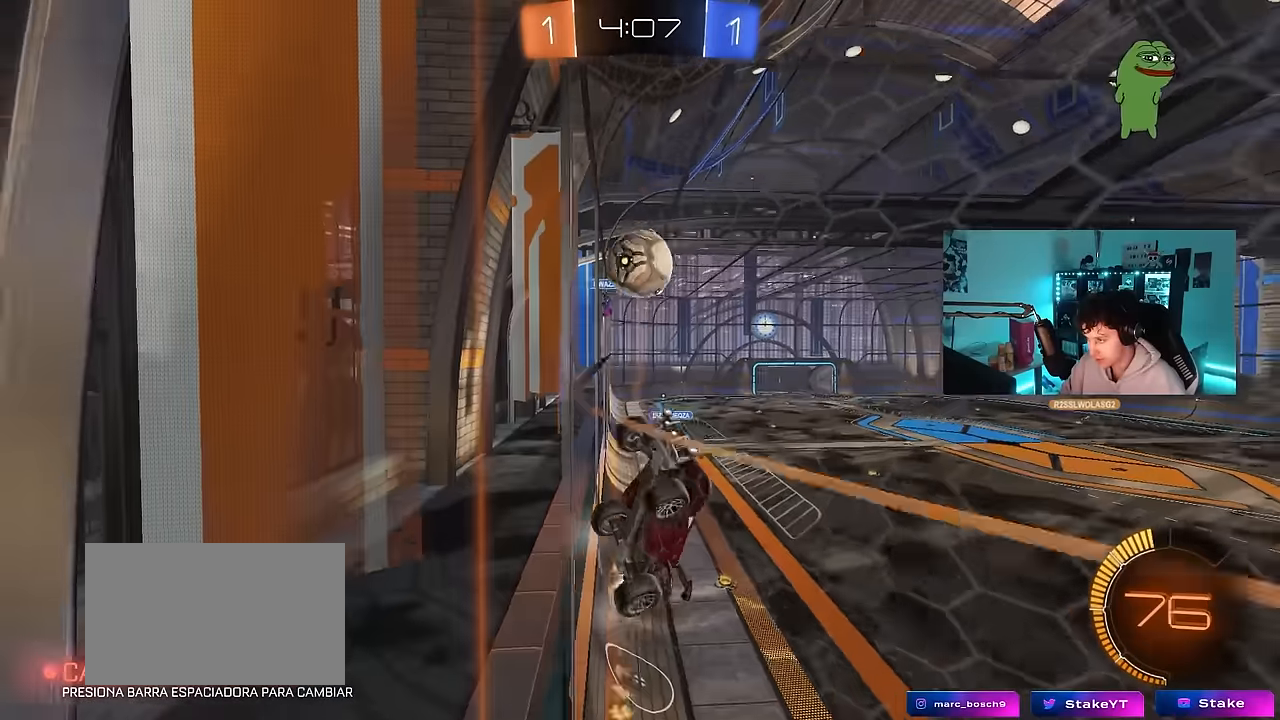
{"keys": ["w"], "mouse": [], "events": [[100, "mouse_left", "up"], [284, "a", "up"]]}
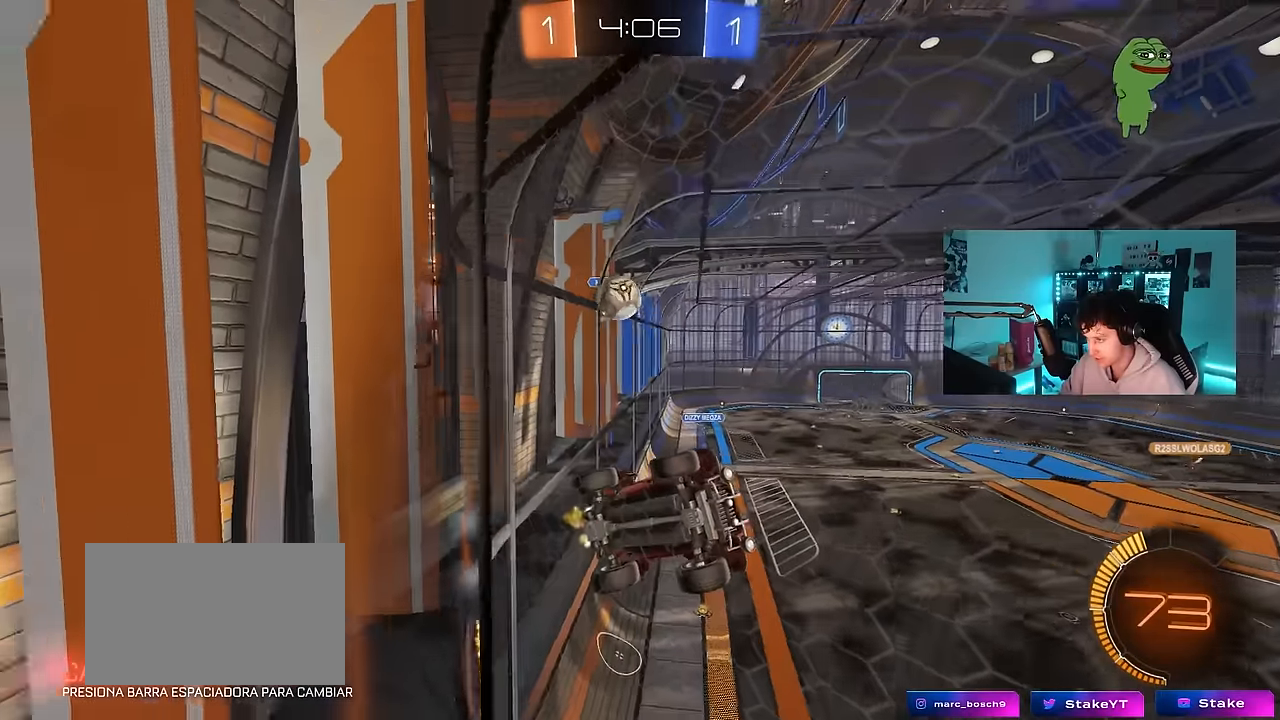
{"keys": ["a"], "mouse": [], "events": [[167, "a", "down"], [167, "w", "up"], [217, "s", "down"], [400, "s", "up"]]}
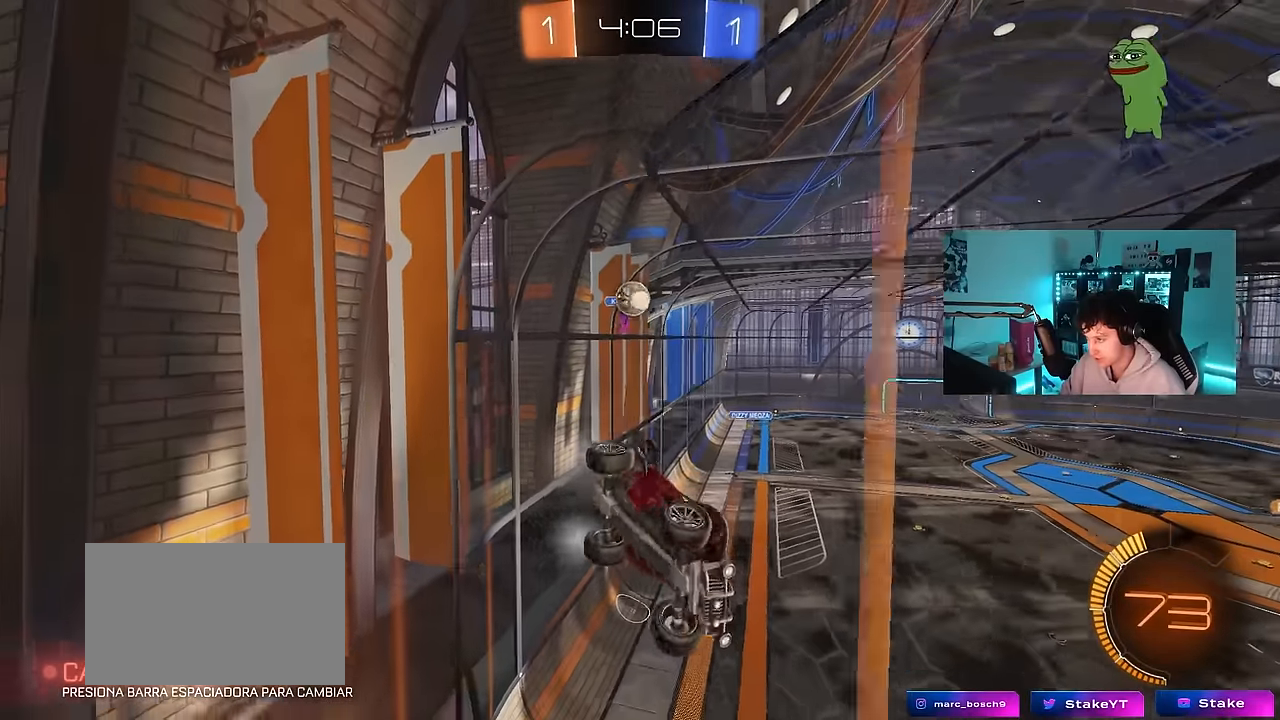
{"keys": ["w"], "mouse": [], "events": [[84, "w", "down"], [467, "a", "up"]]}
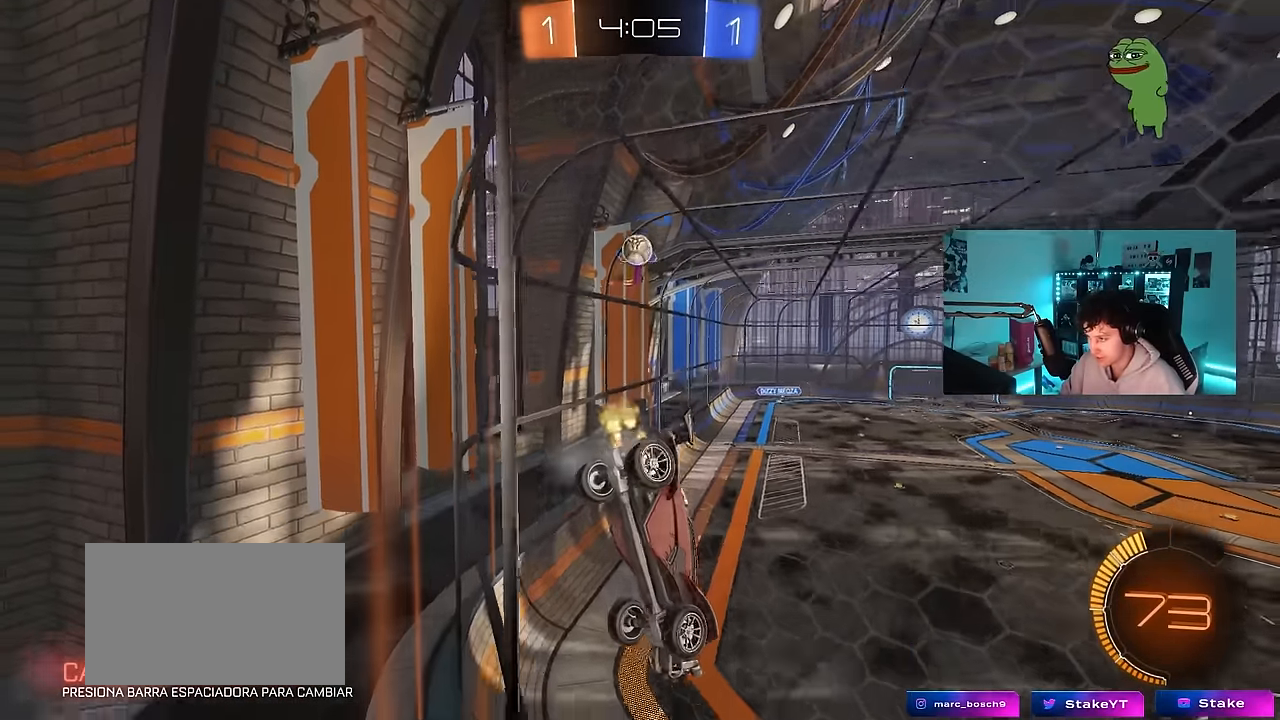
{"keys": [], "mouse": [], "events": [[50, "w", "up"], [100, "s", "down"], [150, "d", "down"], [384, "s", "up"], [484, "d", "up"]]}
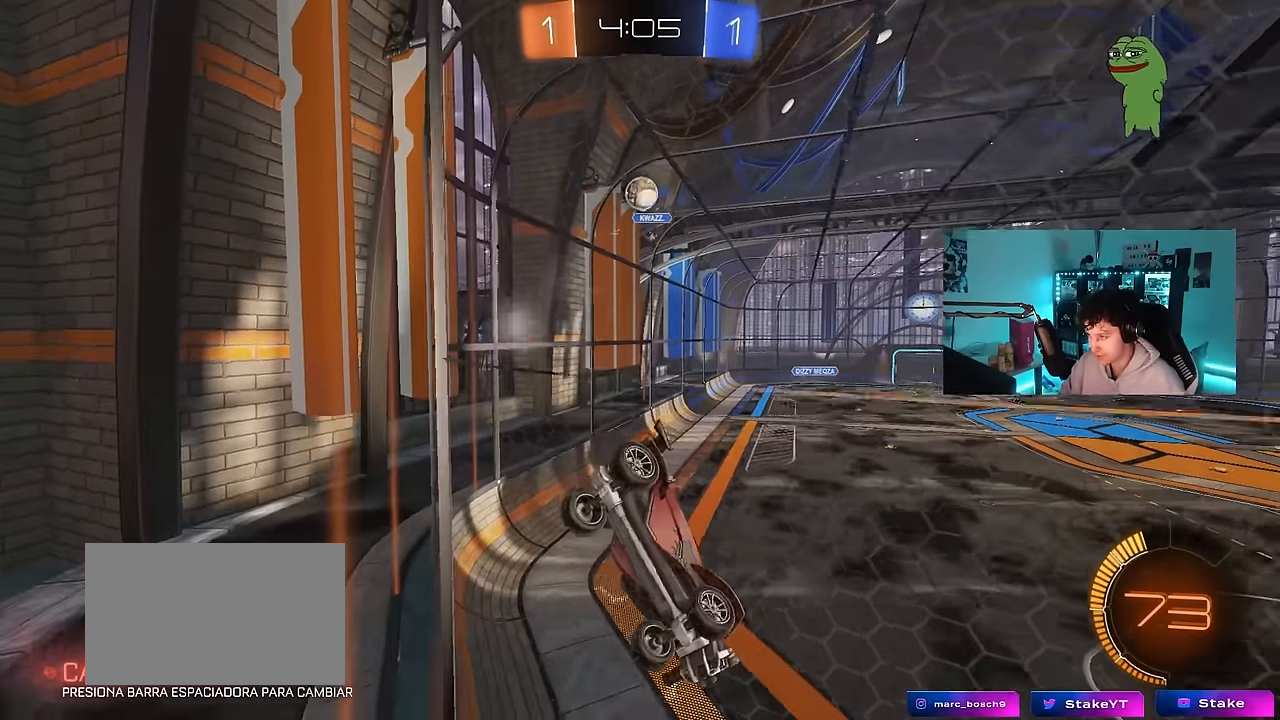
{"keys": ["d"], "mouse": [], "events": [[17, "w", "down"], [117, "w", "up"], [217, "a", "down"], [217, "s", "down"], [350, "a", "up"], [400, "s", "up"], [484, "d", "down"]]}
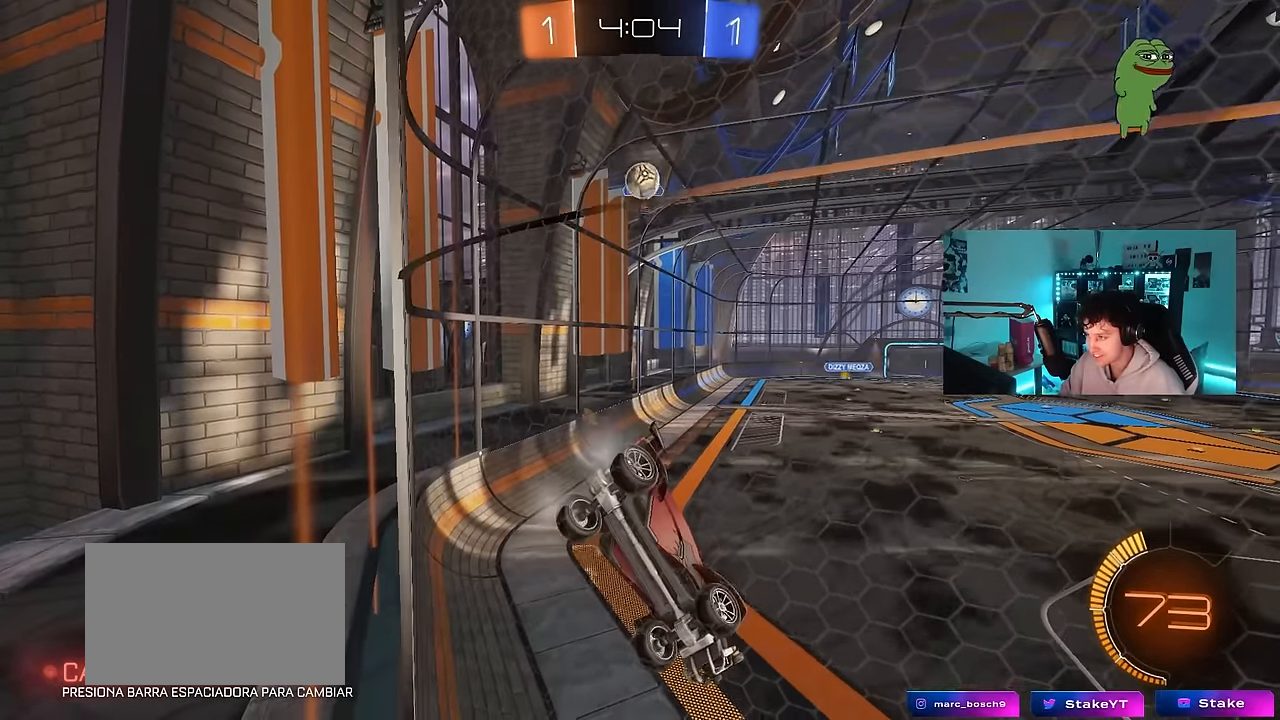
{"keys": ["s"], "mouse": [], "events": [[34, "d", "up"], [34, "s", "down"], [134, "d", "down"], [467, "d", "up"]]}
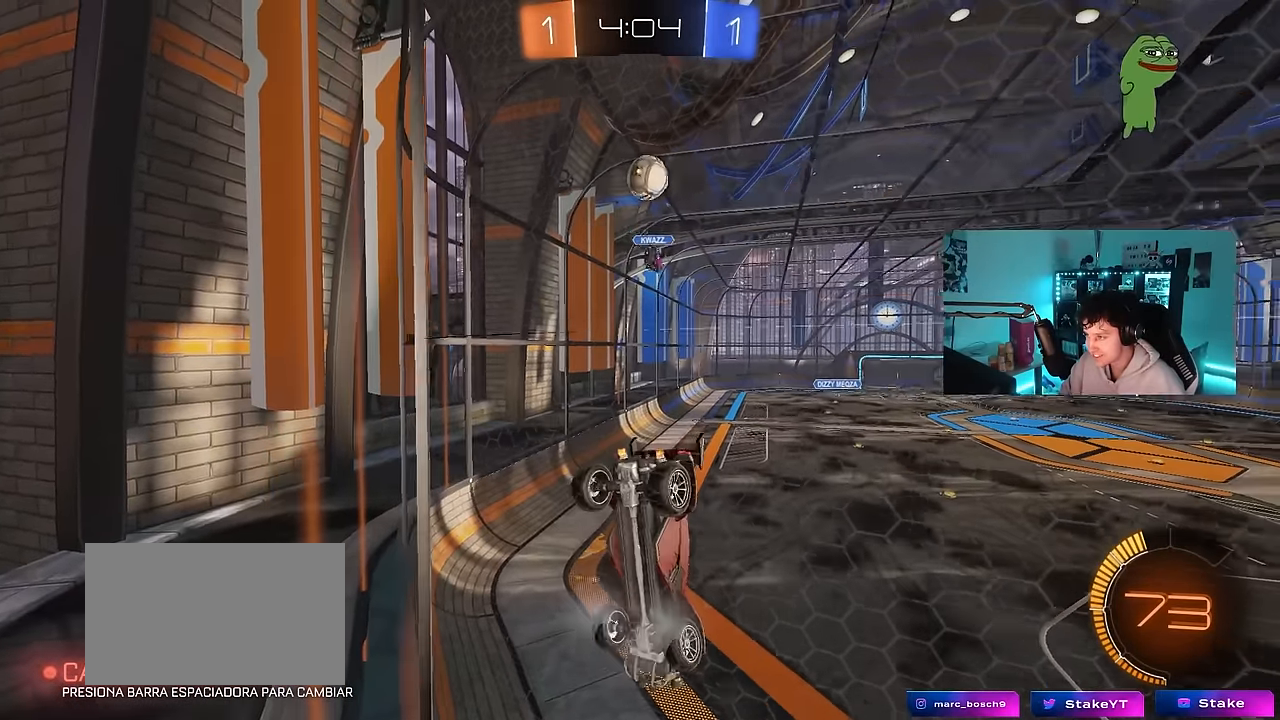
{"keys": ["a", "s"], "mouse": [], "events": [[17, "a", "down"], [150, "a", "up"], [384, "a", "down"]]}